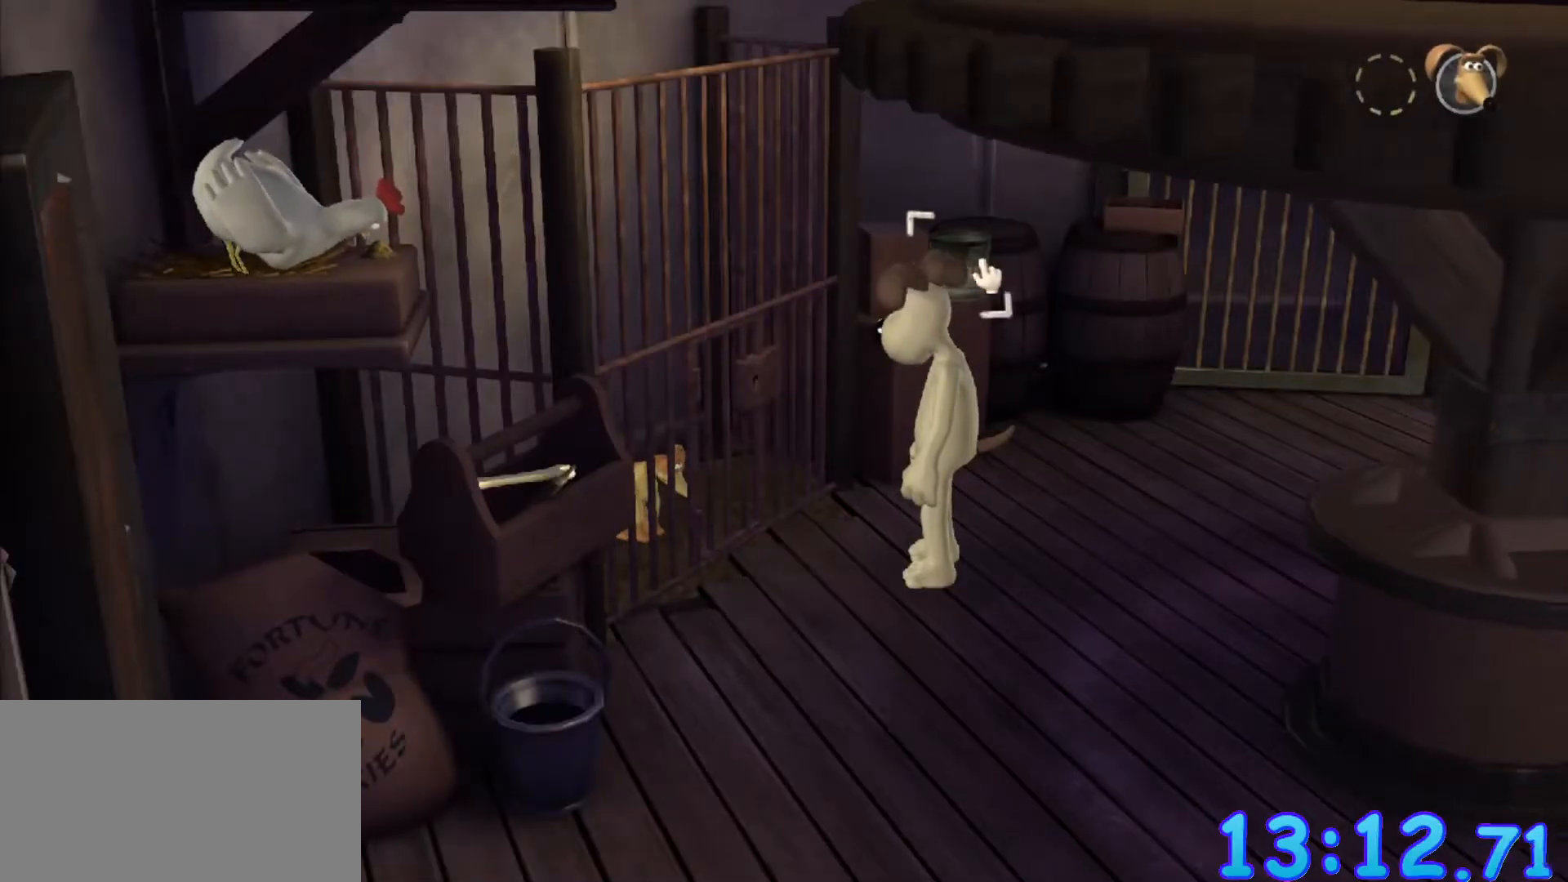
Gameplay with keyboard and mouse; each line is a JSON object with the keys and mouse buttons held at the frame after it. "events" lists presses ("down") and releases ("up") of "a", "alt", "ctrl", "d", "e", "q", "s", "shift", "space", "w", "mouse_left", "mouse_right", "mouse_wheel_up" and "mouse_wheel_down" between this image and that frame as [ms after this image, input, new state], when the widget could be followed in between. "mouse_left", "mouse_right", "mouse_wheel_up", "mouse_wheel_down" = the "left", "right", "wheel_up", "wheel_down" buttons of the "mouse" list. No other keys are recorded. Mouse movement is not recorded.
{"keys": [], "mouse": [], "events": [[100, "mouse_left", "down"], [150, "mouse_left", "up"]]}
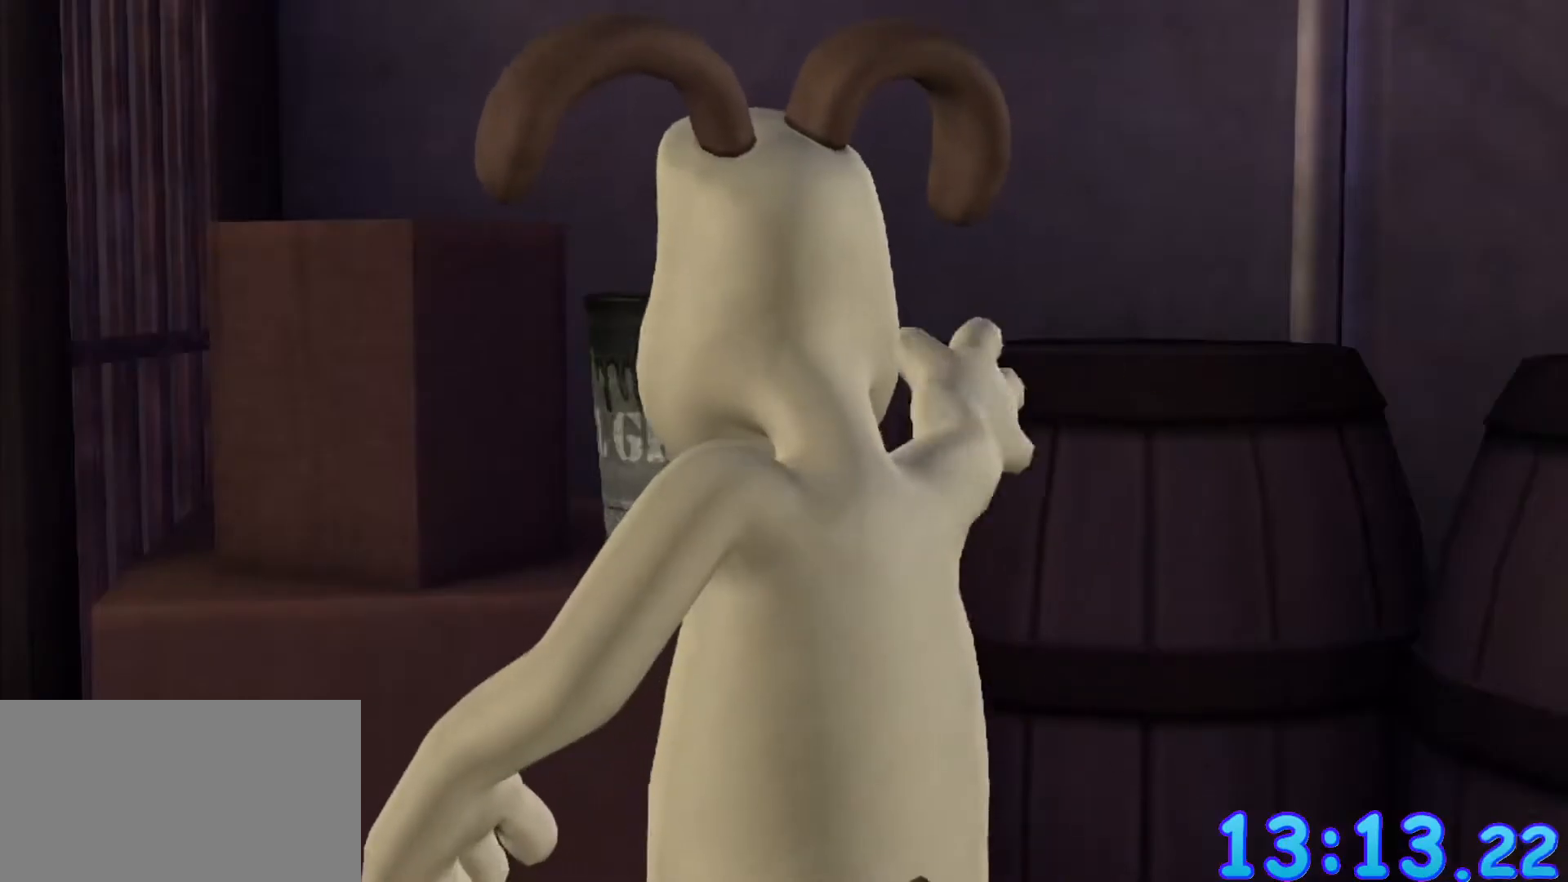
{"keys": [], "mouse": [], "events": []}
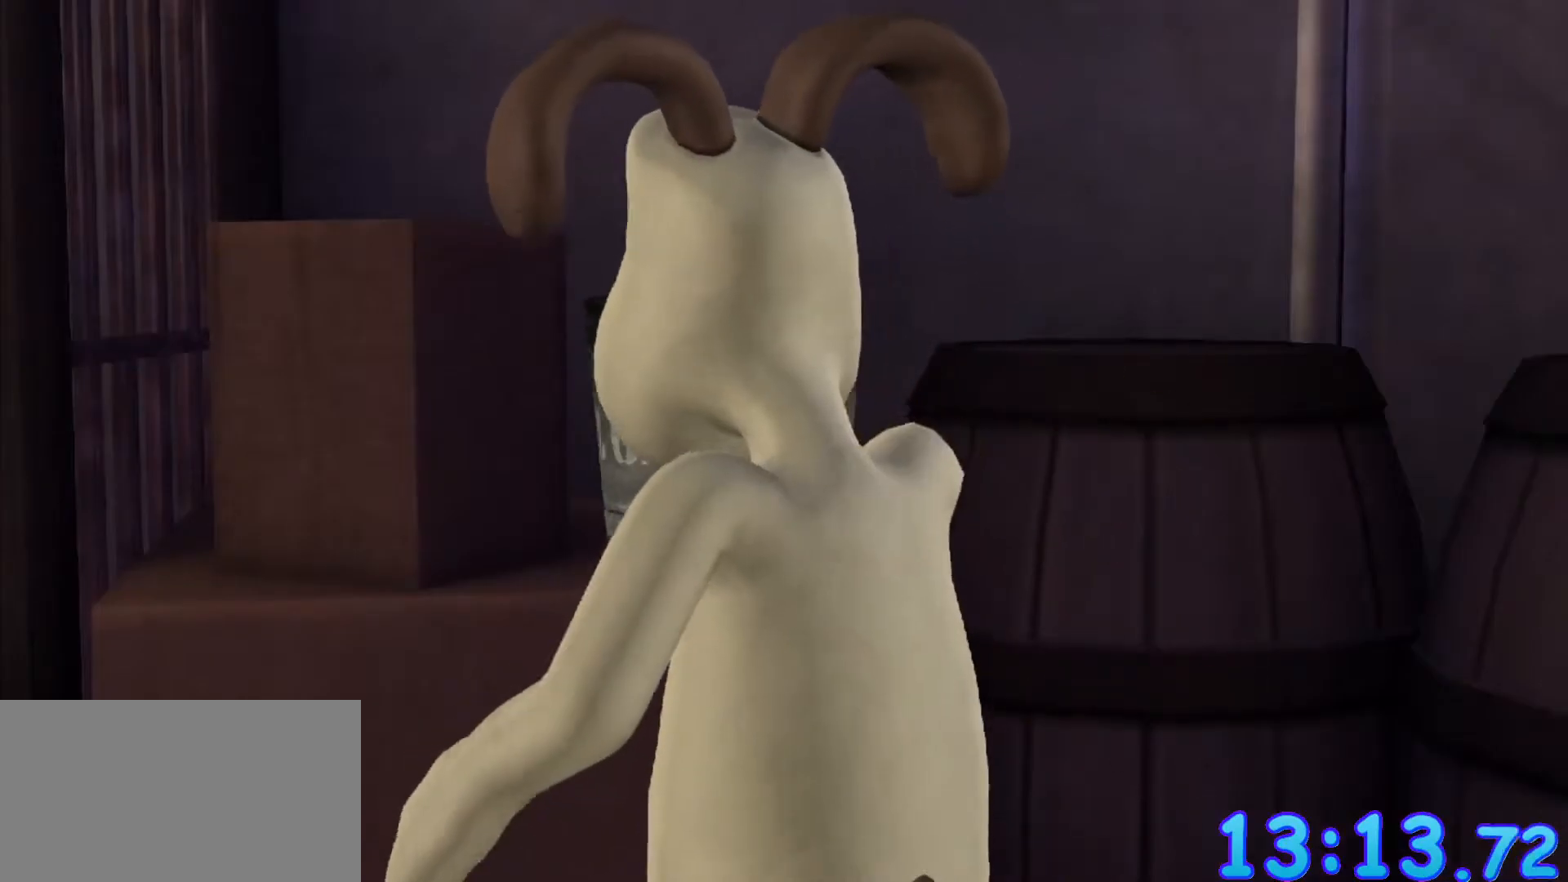
{"keys": [], "mouse": [], "events": []}
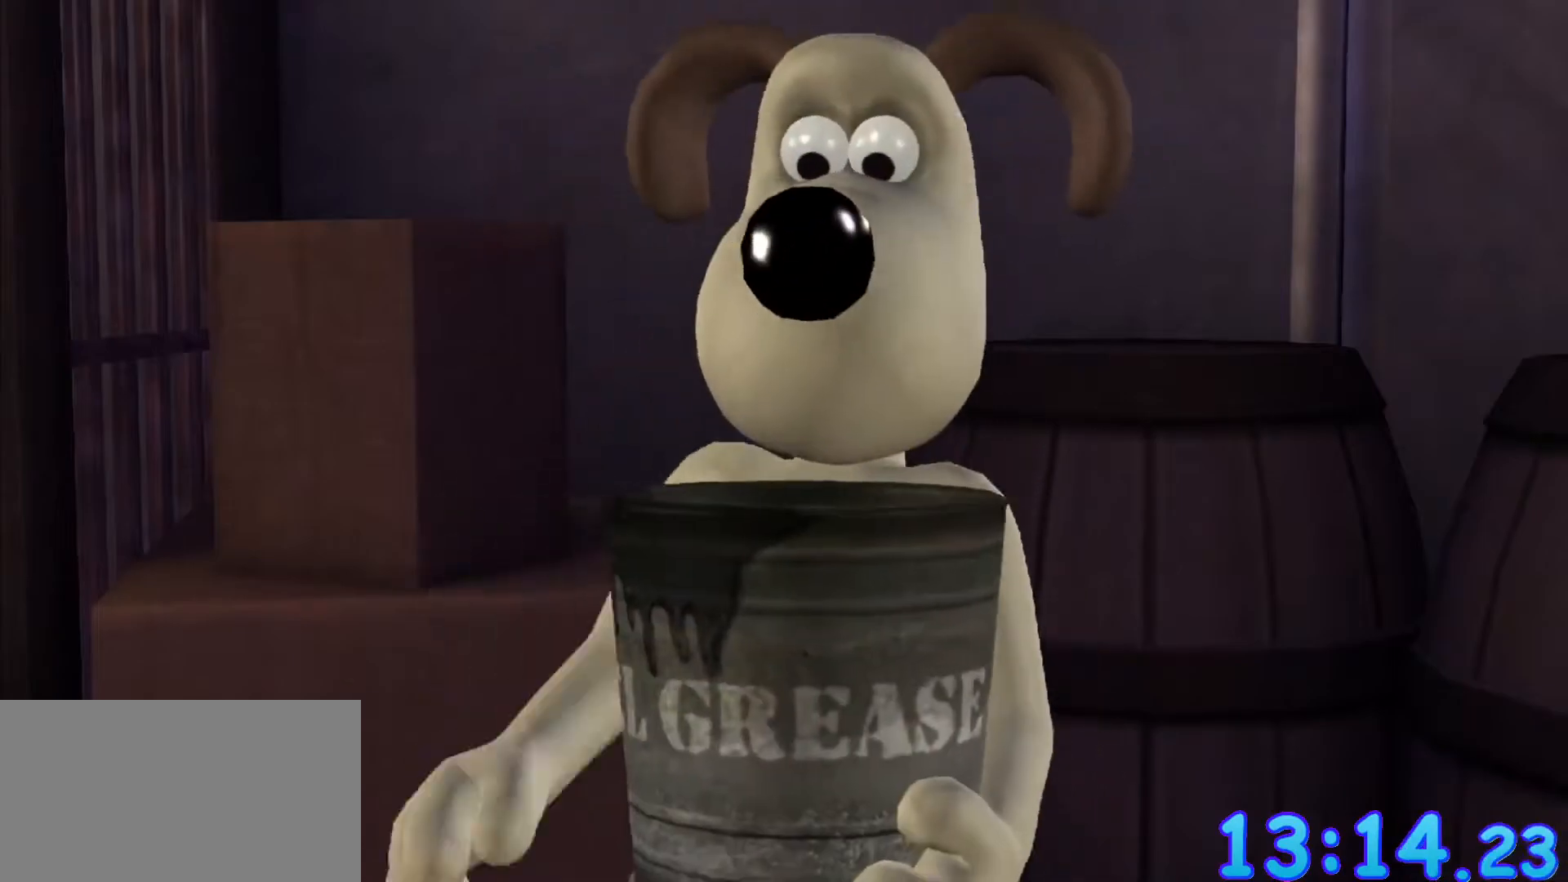
{"keys": [], "mouse": [], "events": []}
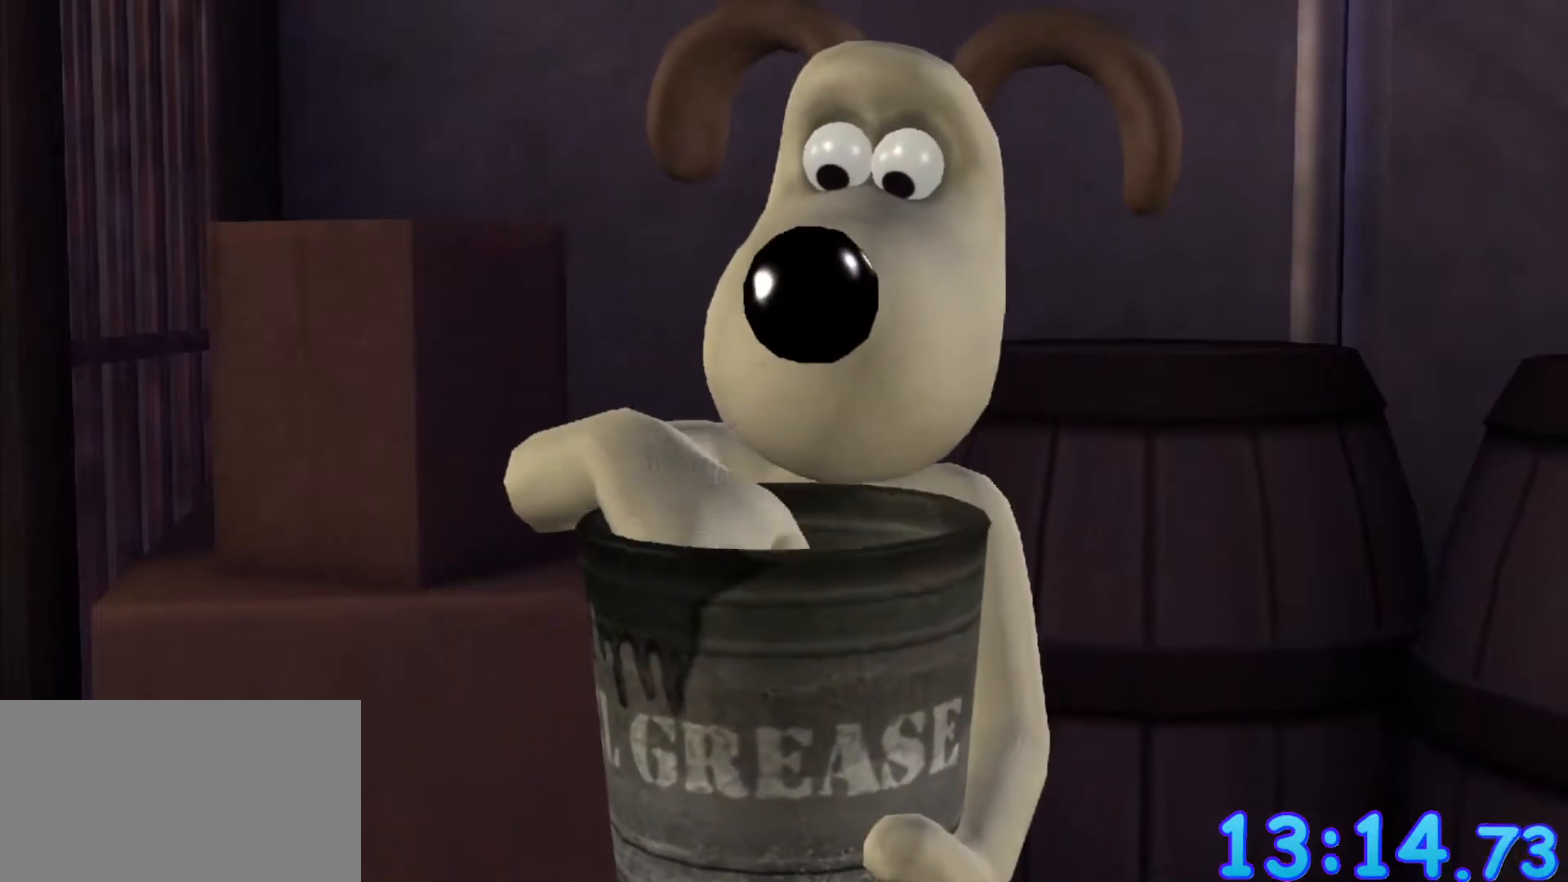
{"keys": [], "mouse": [], "events": []}
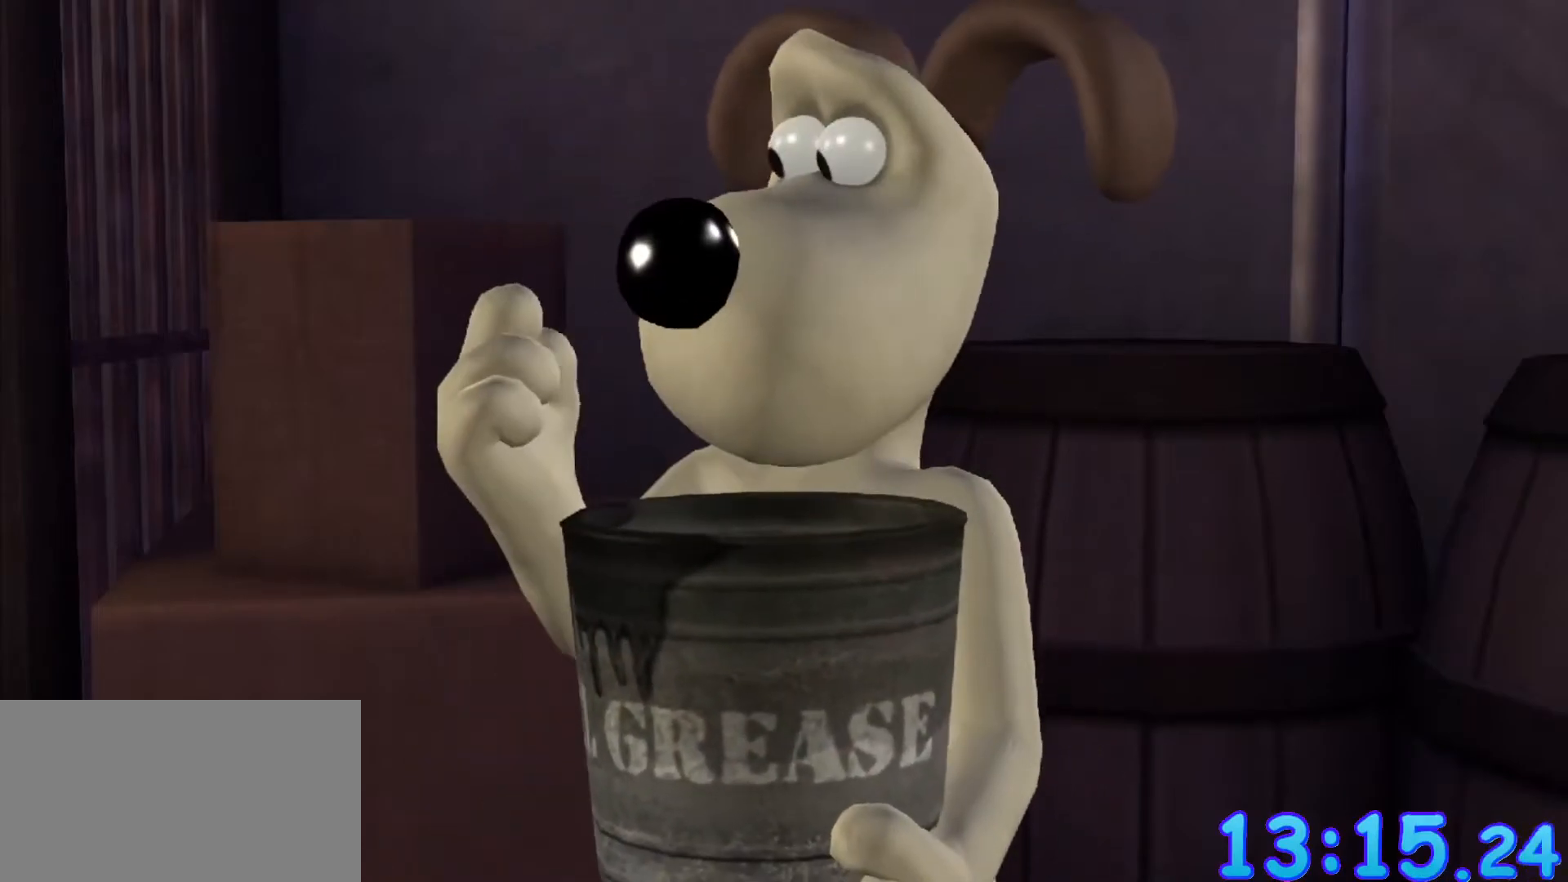
{"keys": [], "mouse": [], "events": []}
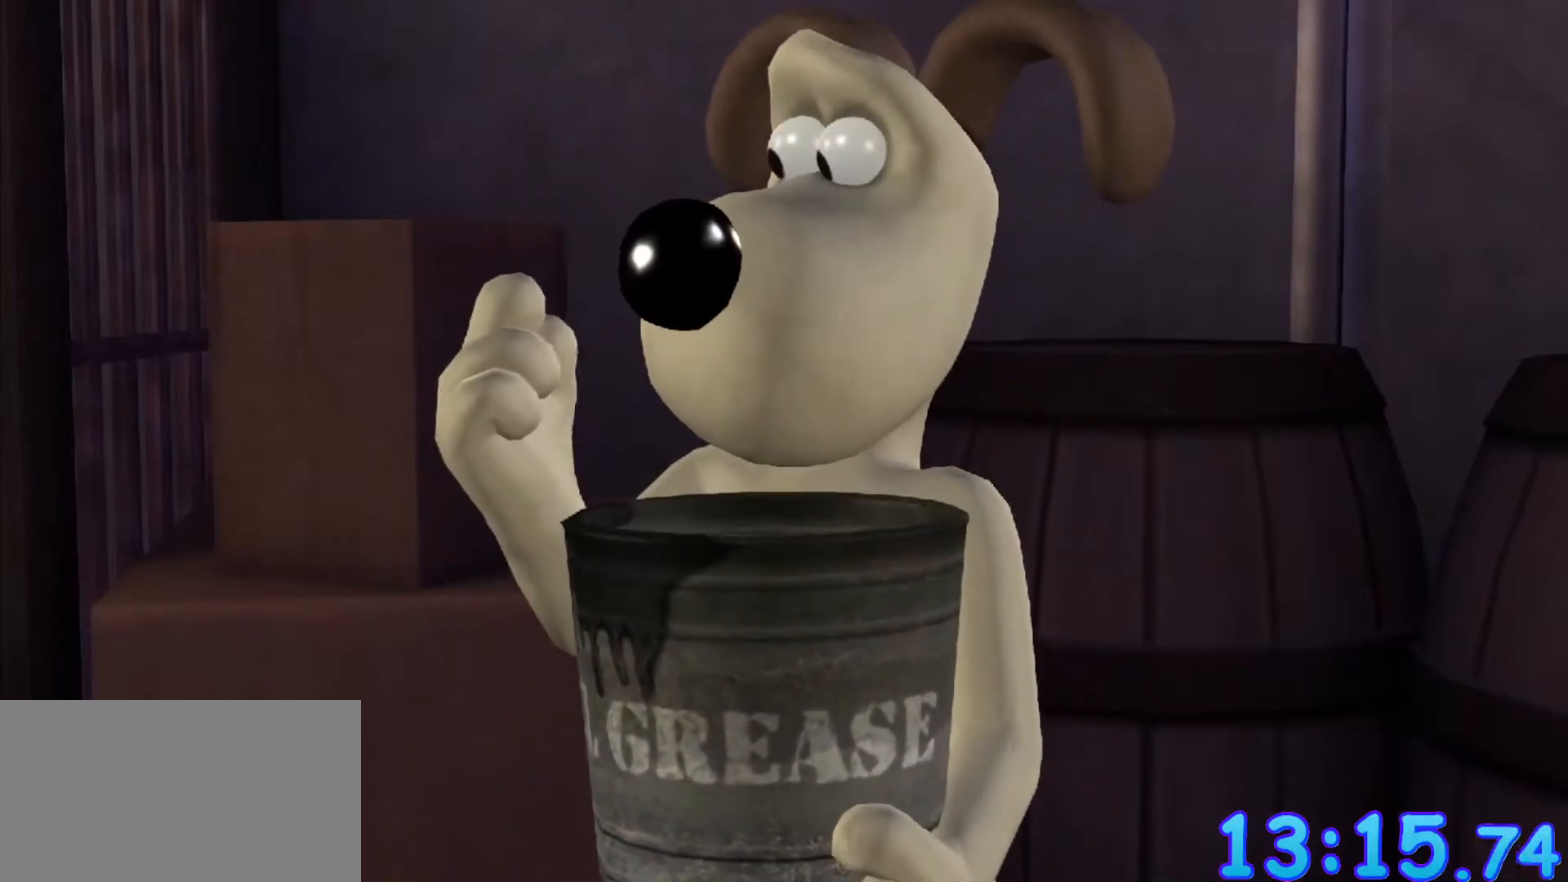
{"keys": [], "mouse": [], "events": []}
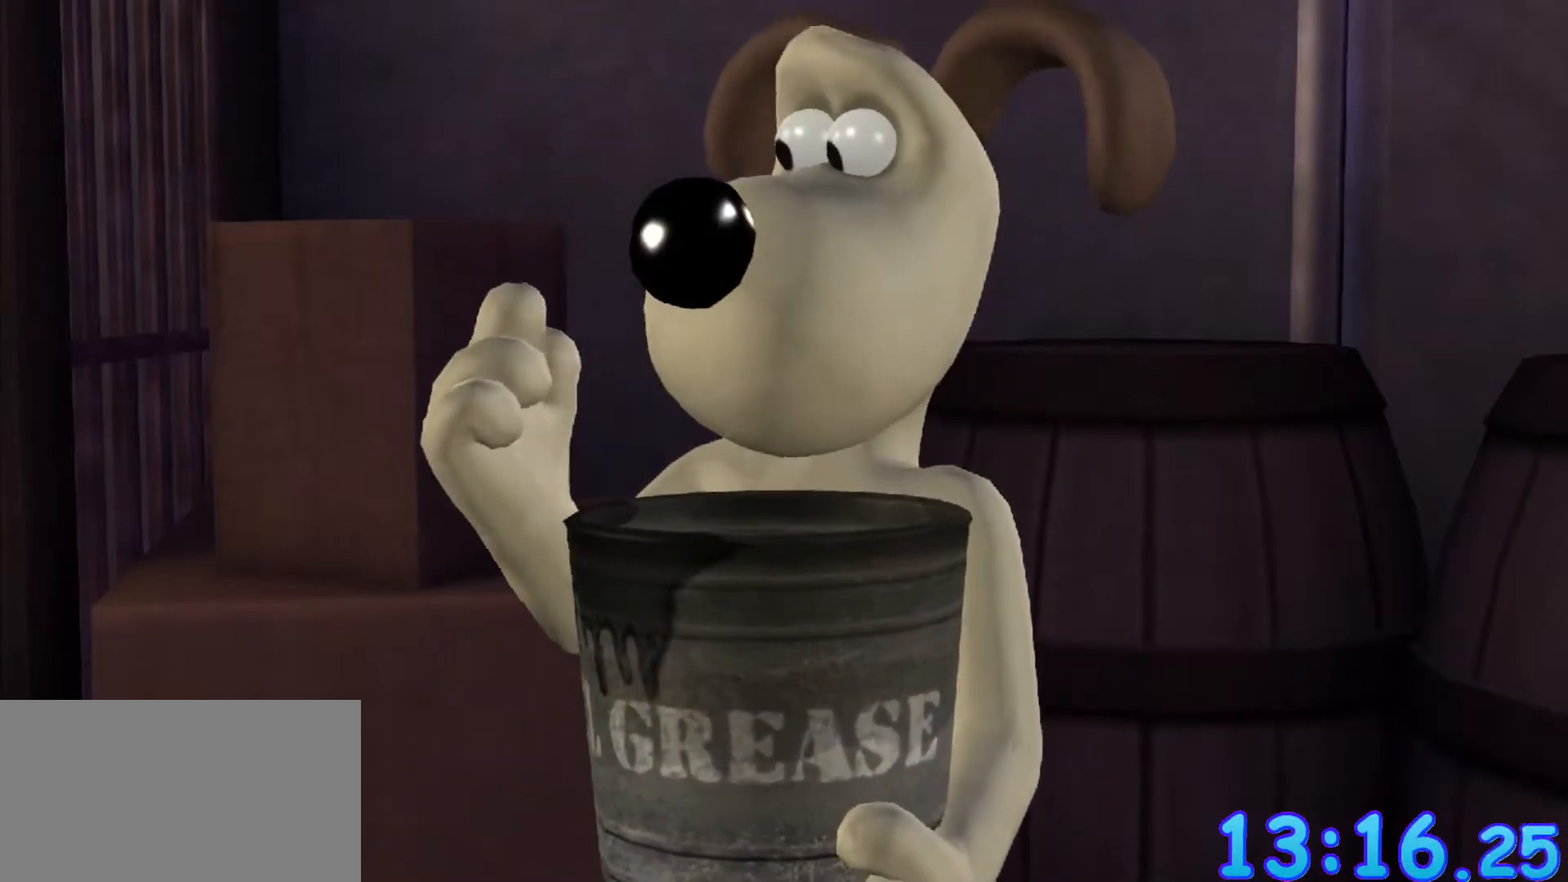
{"keys": [], "mouse": [], "events": []}
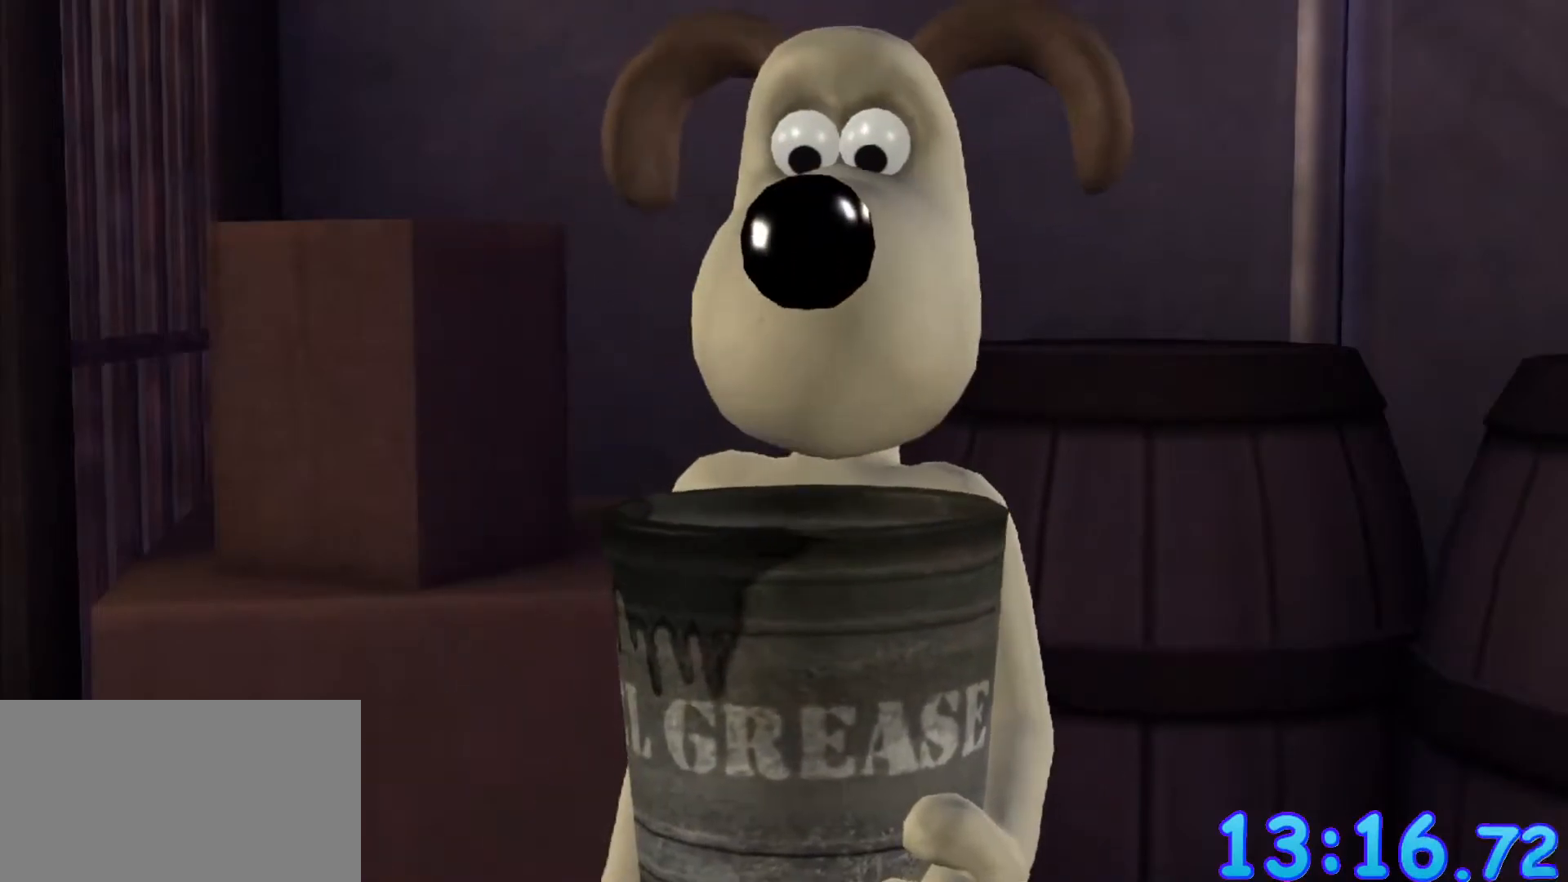
{"keys": [], "mouse": [], "events": []}
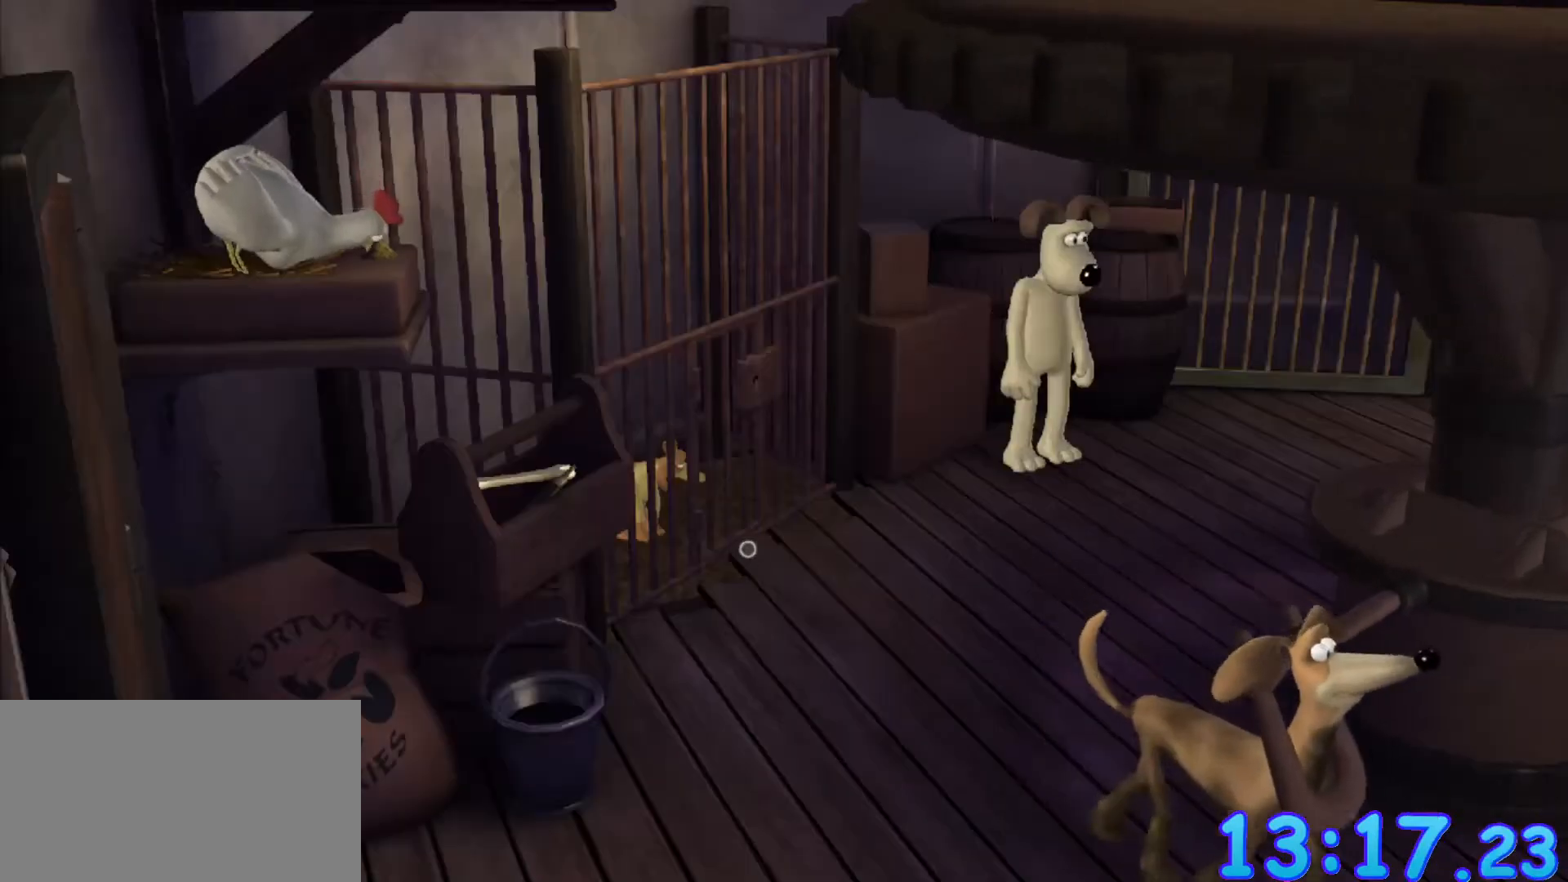
{"keys": ["a"], "mouse": [], "events": [[50, "a", "down"], [150, "s", "down"], [483, "s", "up"]]}
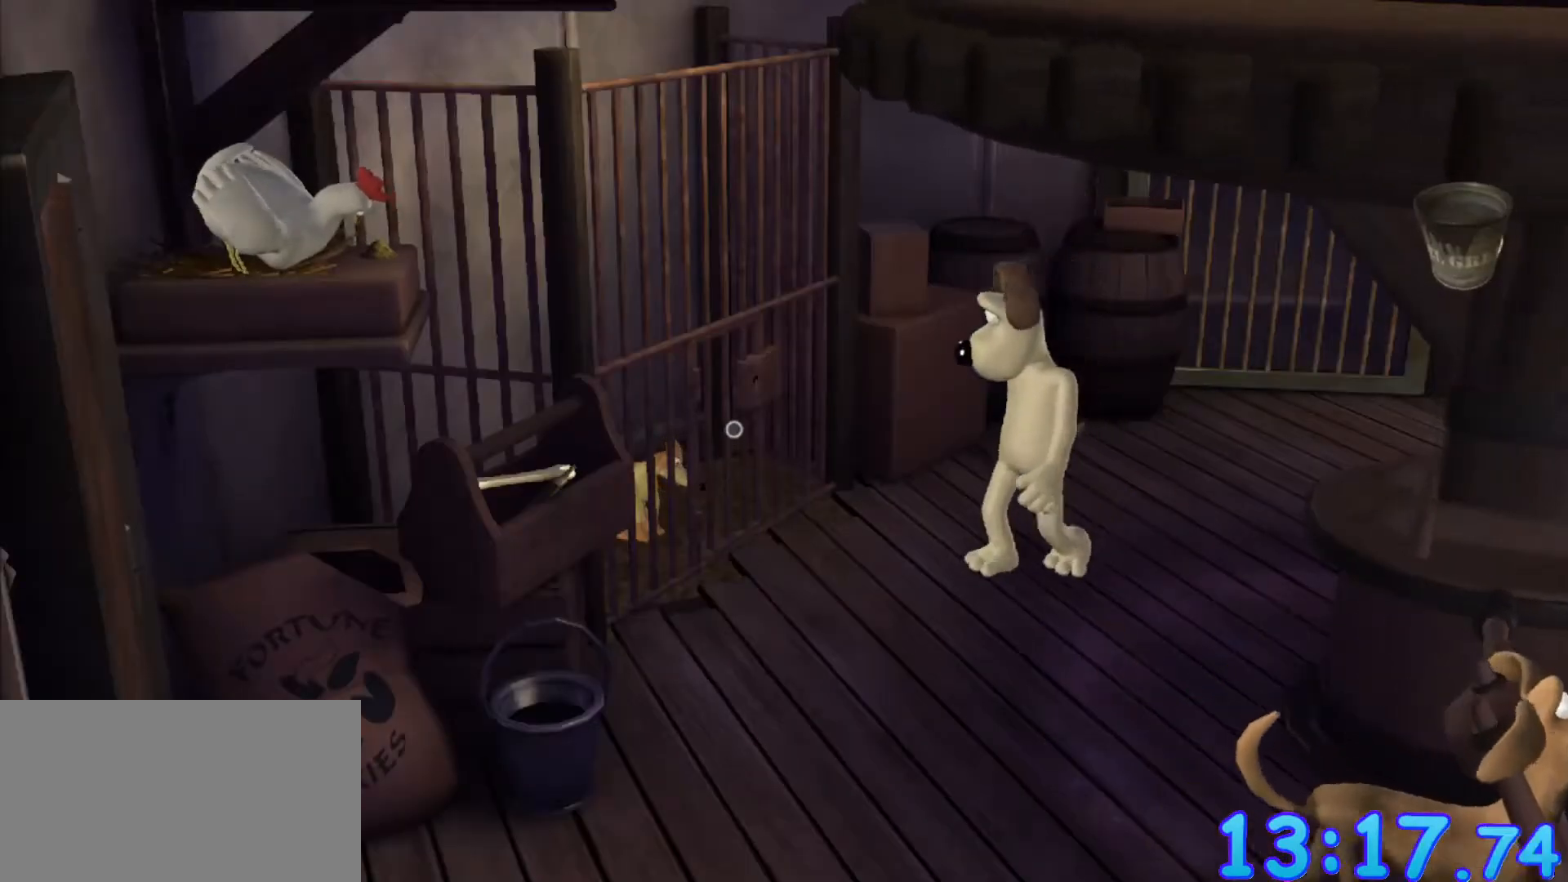
{"keys": ["shift"], "mouse": [], "events": [[367, "a", "up"], [483, "shift", "down"]]}
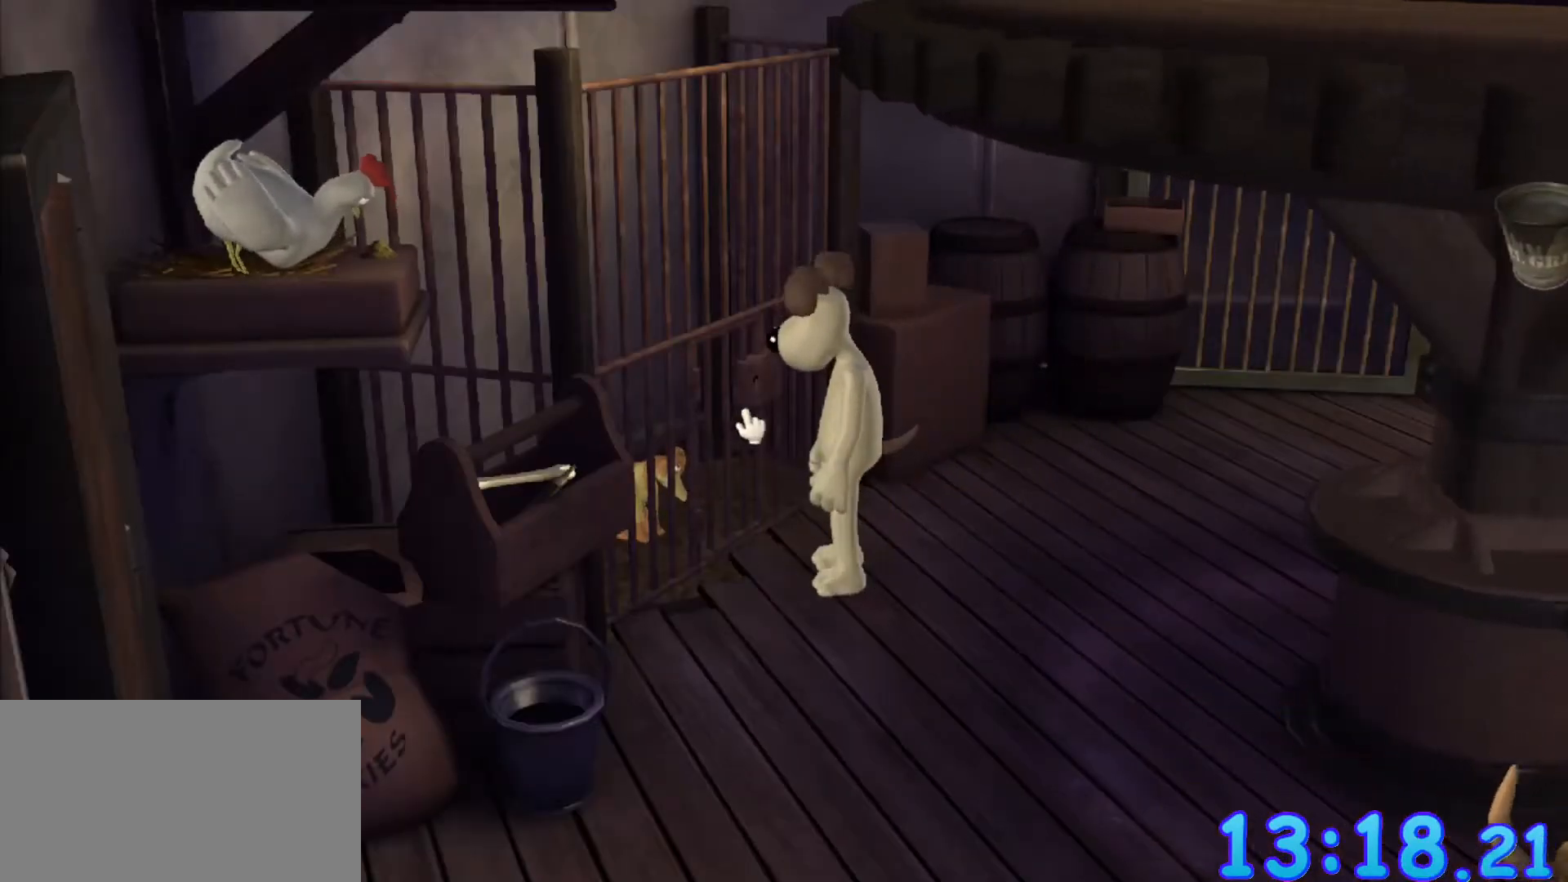
{"keys": [], "mouse": [], "events": [[83, "shift", "up"]]}
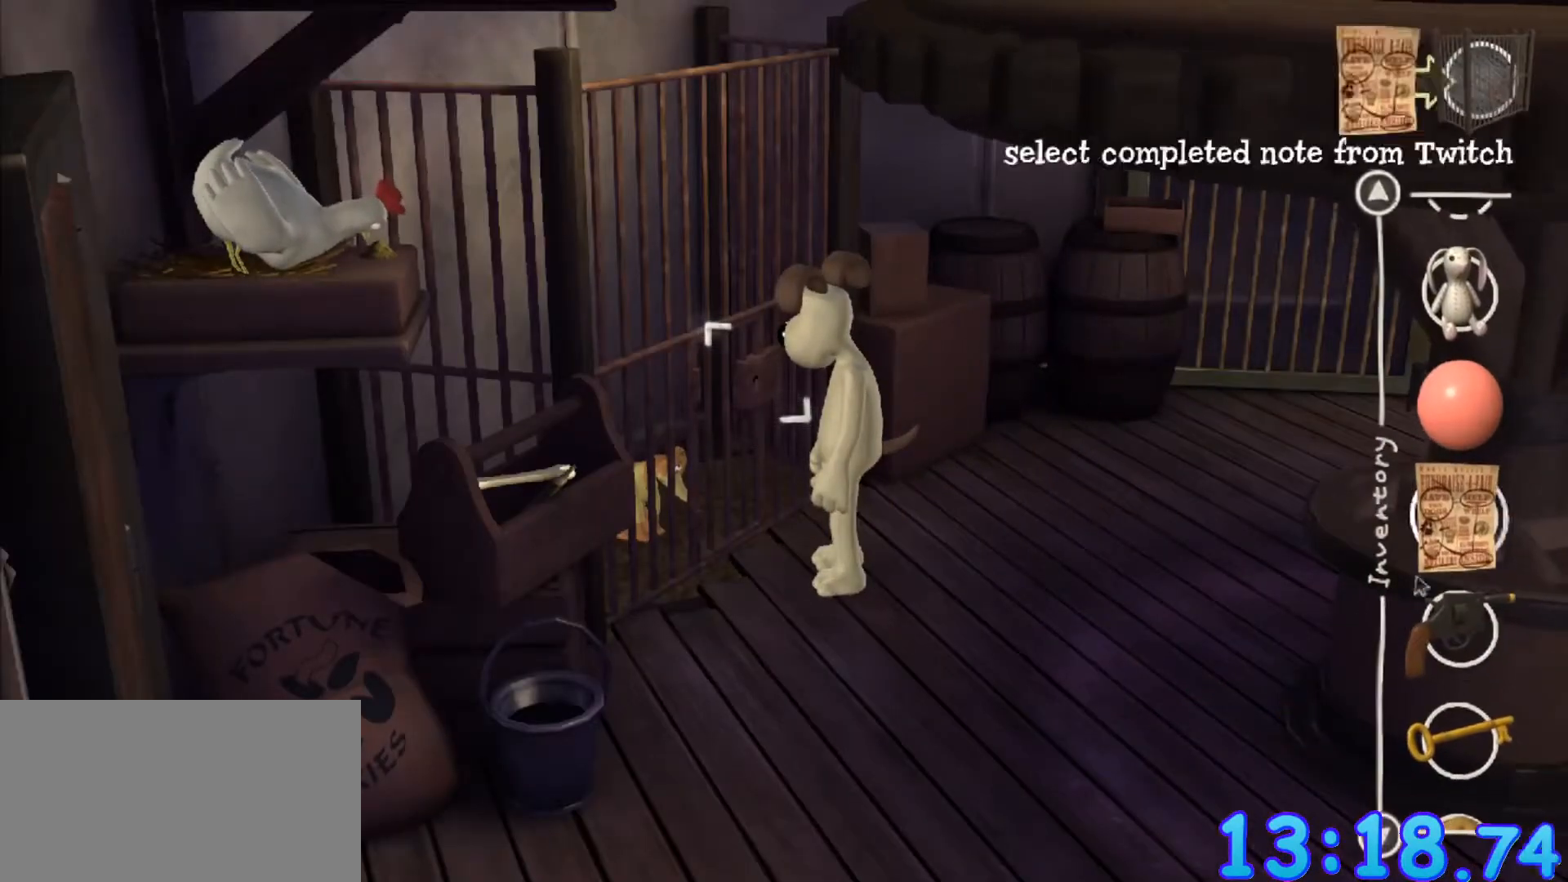
{"keys": [], "mouse": [], "events": [[233, "mouse_wheel_down", "down"], [333, "mouse_wheel_down", "up"]]}
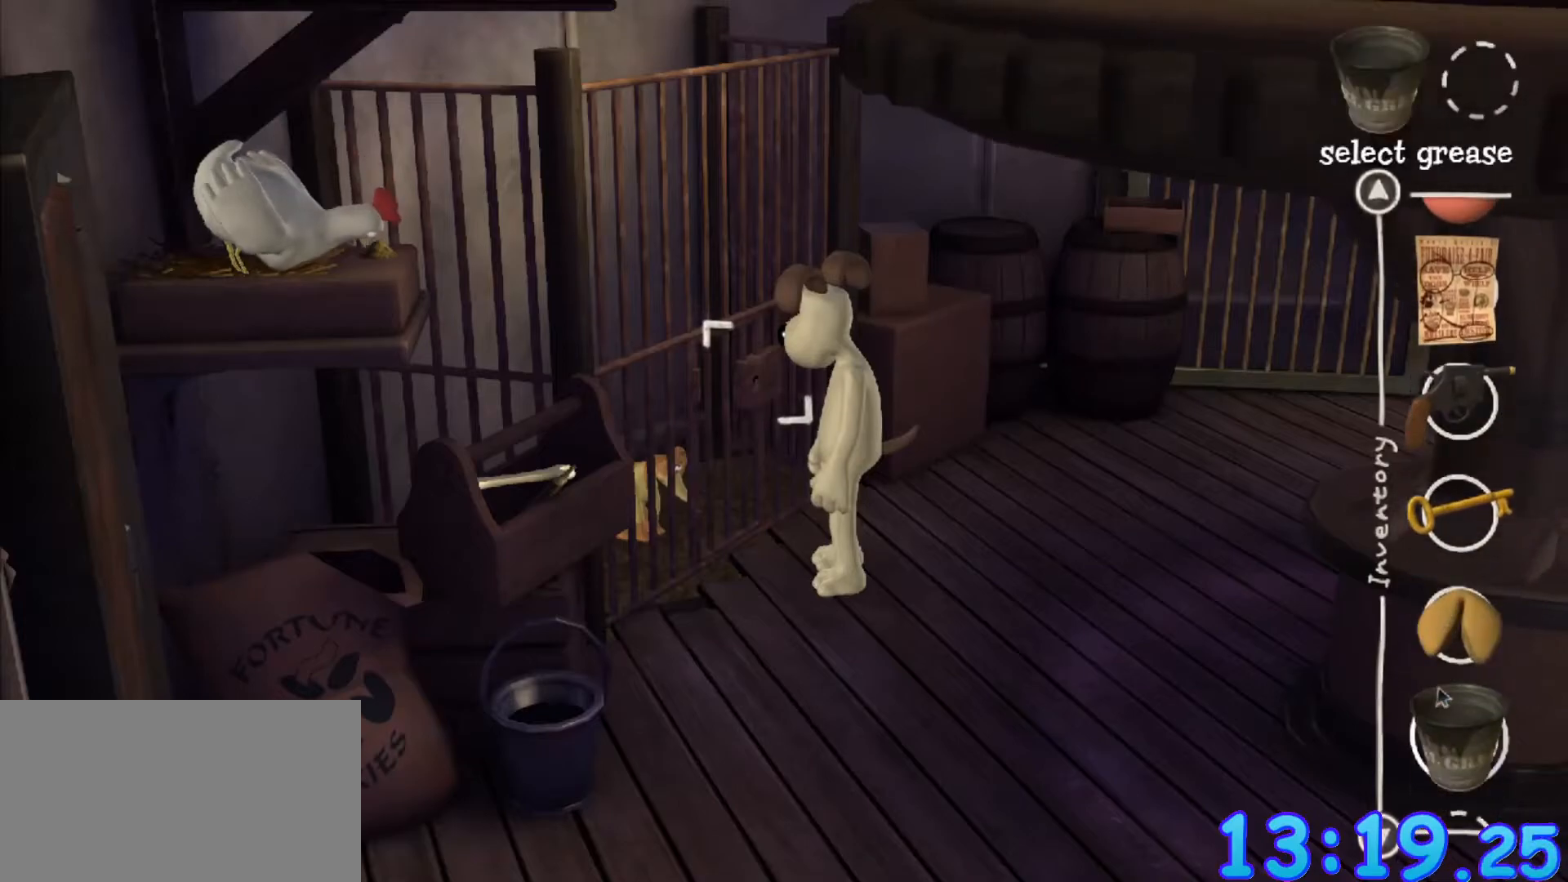
{"keys": [], "mouse": [], "events": [[400, "mouse_left", "down"], [450, "mouse_left", "up"]]}
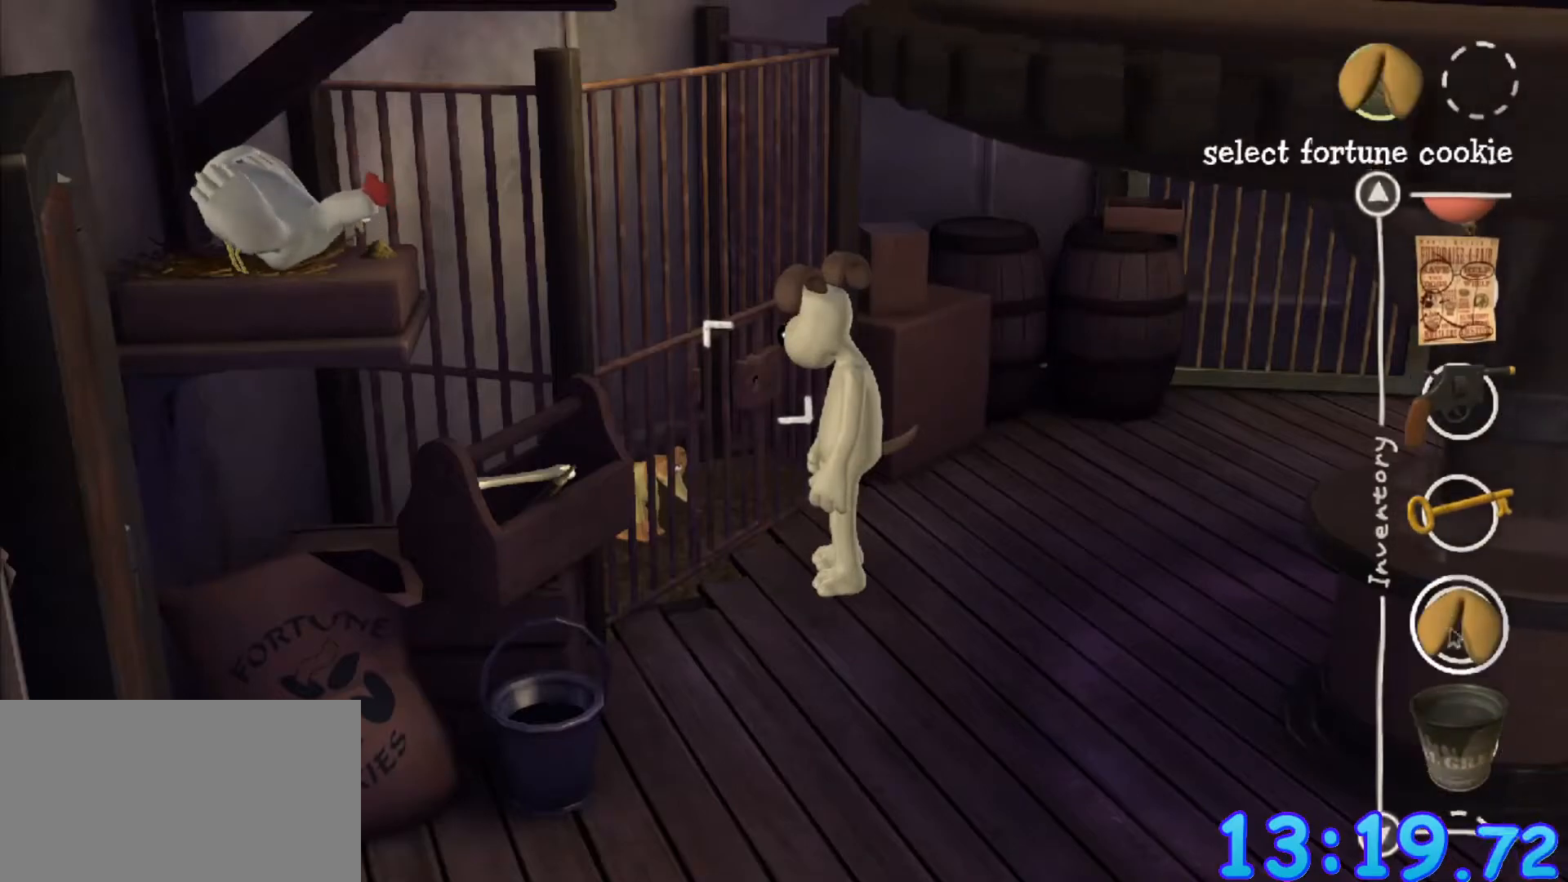
{"keys": [], "mouse": [], "events": []}
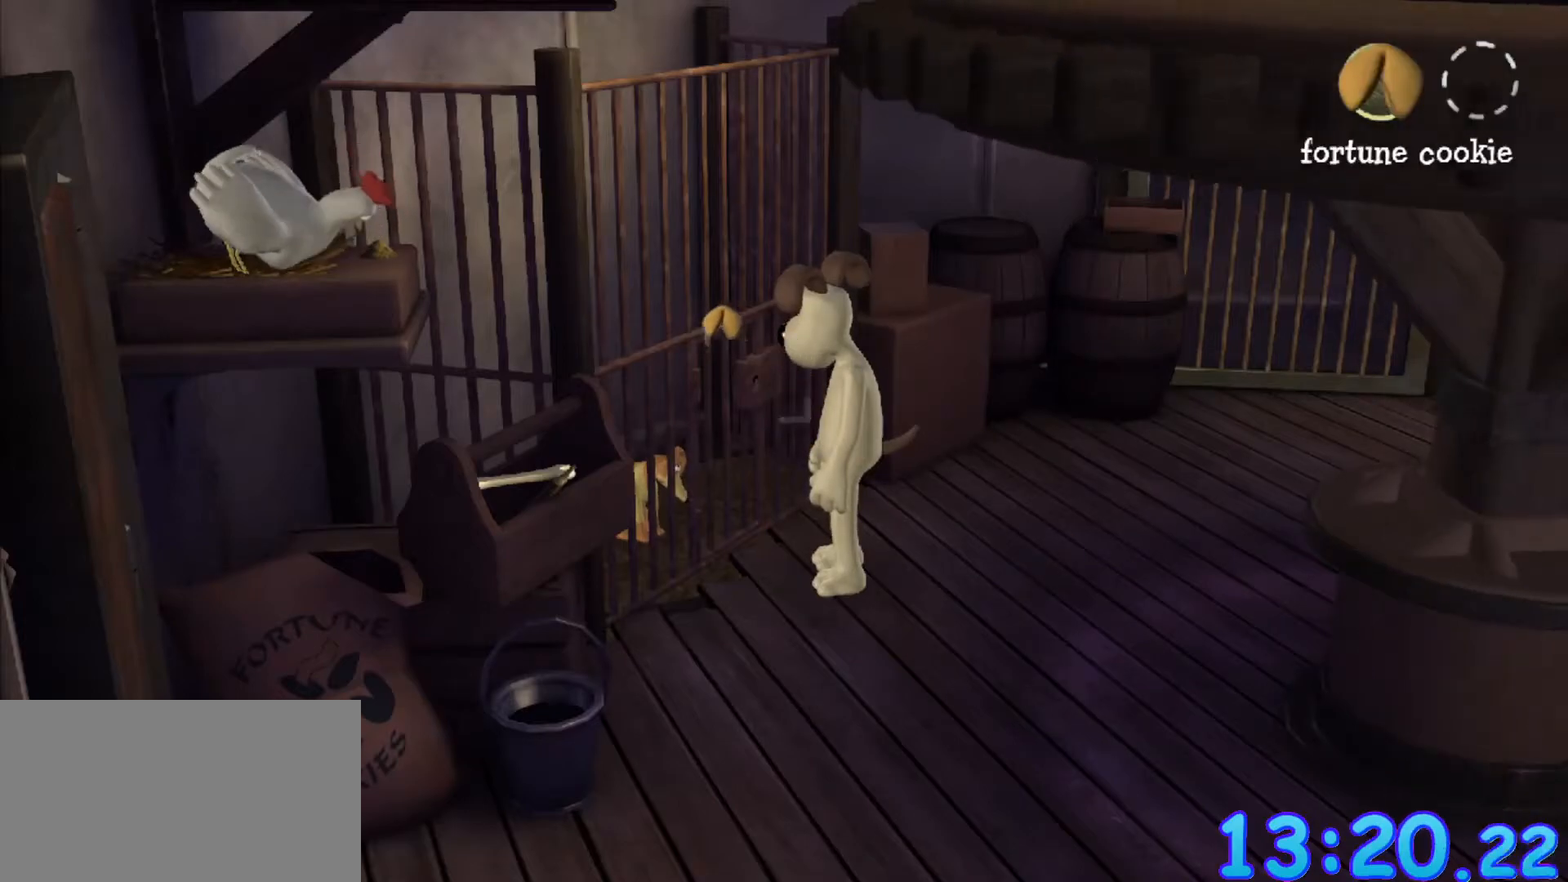
{"keys": [], "mouse": [], "events": [[383, "mouse_left", "down"], [483, "mouse_left", "up"]]}